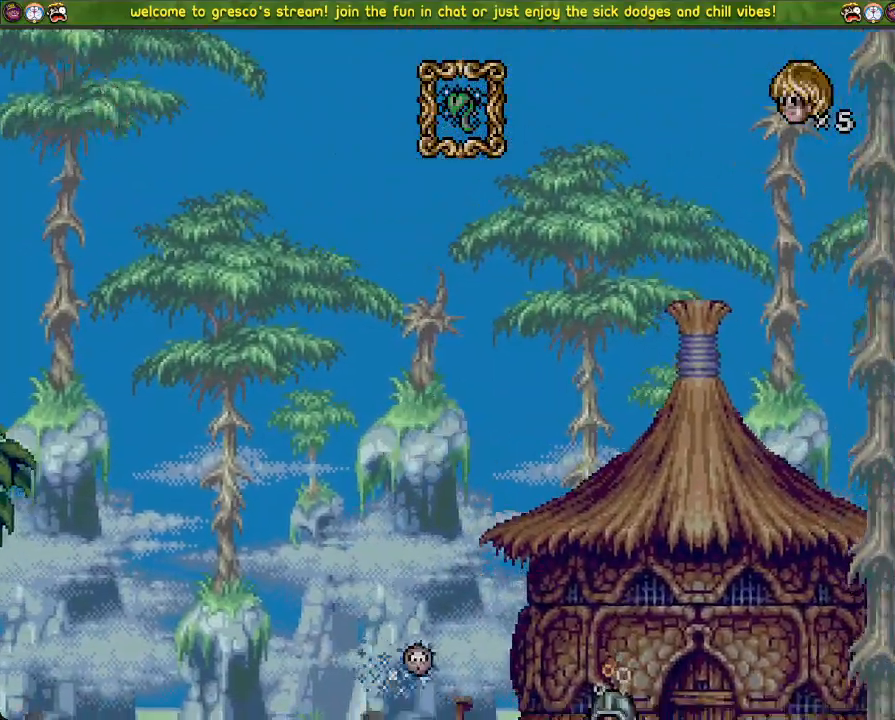
Gameplay with a controller (PlayStation layout); each line is a JSON object with the inputs held at the frame after it. "events" lists button and stick changes between this image and that frame as [ms after this image, input, new state], when the widget could be followed in between.
{"buttons": ["DPAD_DOWN"], "left_stick": "center", "right_stick": "center", "events": [[50, "DPAD_LEFT", "down"], [100, "DPAD_LEFT", "up"], [183, "DPAD_DOWN", "down"]]}
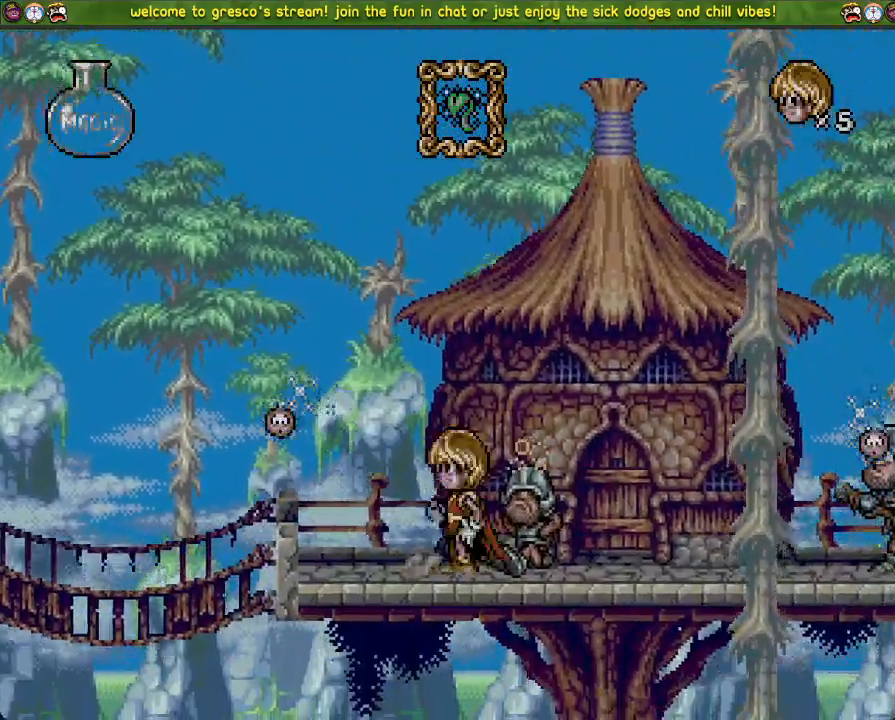
{"buttons": ["DPAD_LEFT"], "left_stick": "center", "right_stick": "center"}
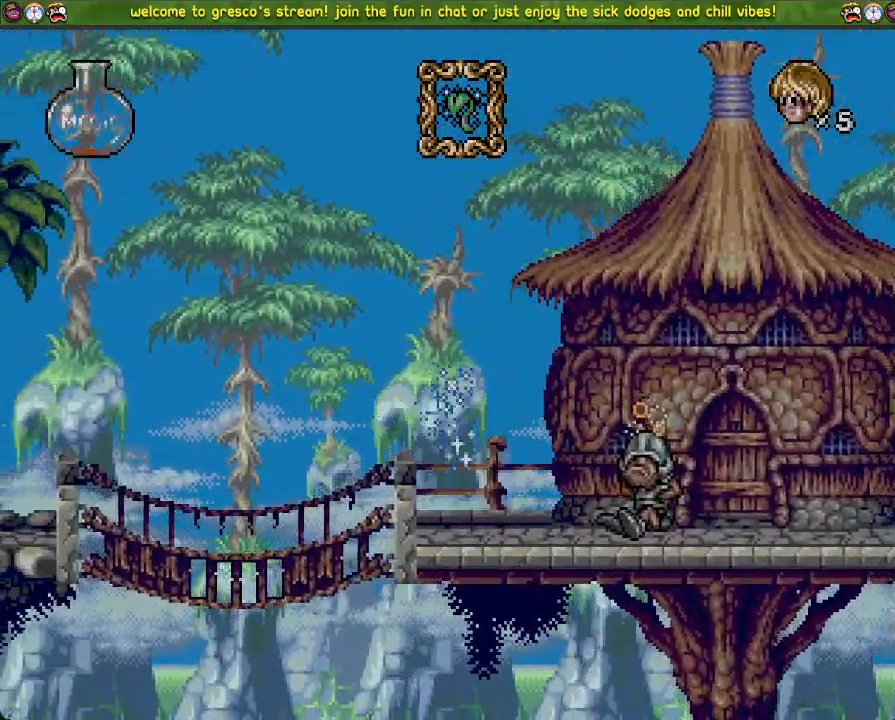
{"buttons": ["DPAD_DOWN", "DPAD_LEFT"], "left_stick": "center", "right_stick": "center", "events": [[151, "CROSS", "down"], [151, "DPAD_DOWN", "down"], [151, "DPAD_LEFT", "up"], [167, "CROSS", "up"], [434, "DPAD_LEFT", "down"]]}
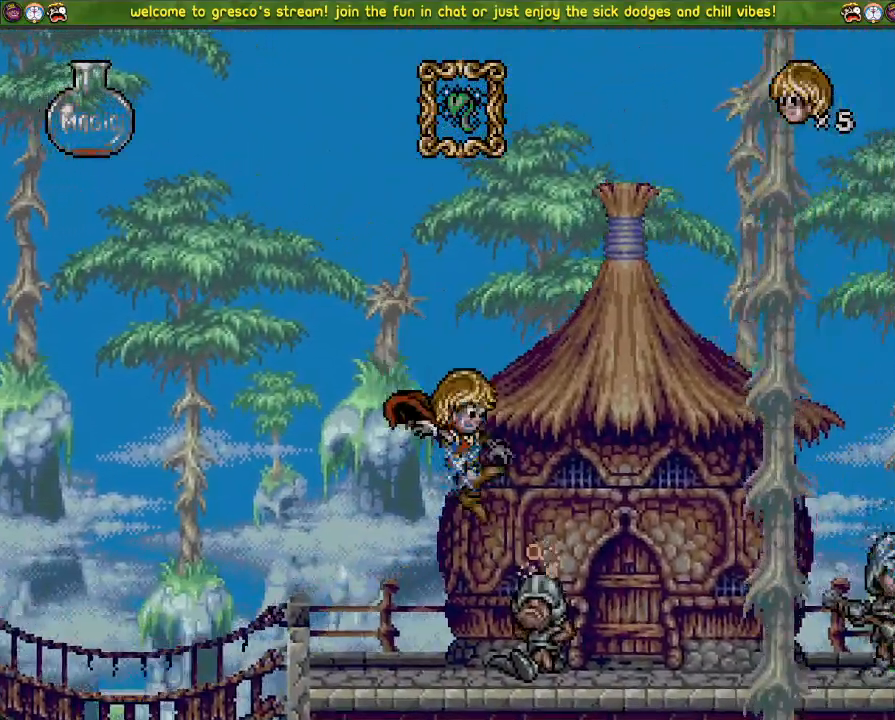
{"buttons": ["DPAD_UP"], "left_stick": "center", "right_stick": "center", "events": [[17, "DPAD_DOWN", "up"], [184, "DPAD_LEFT", "up"], [234, "DPAD_UP", "down"], [267, "SQUARE", "down"], [401, "SQUARE", "up"]]}
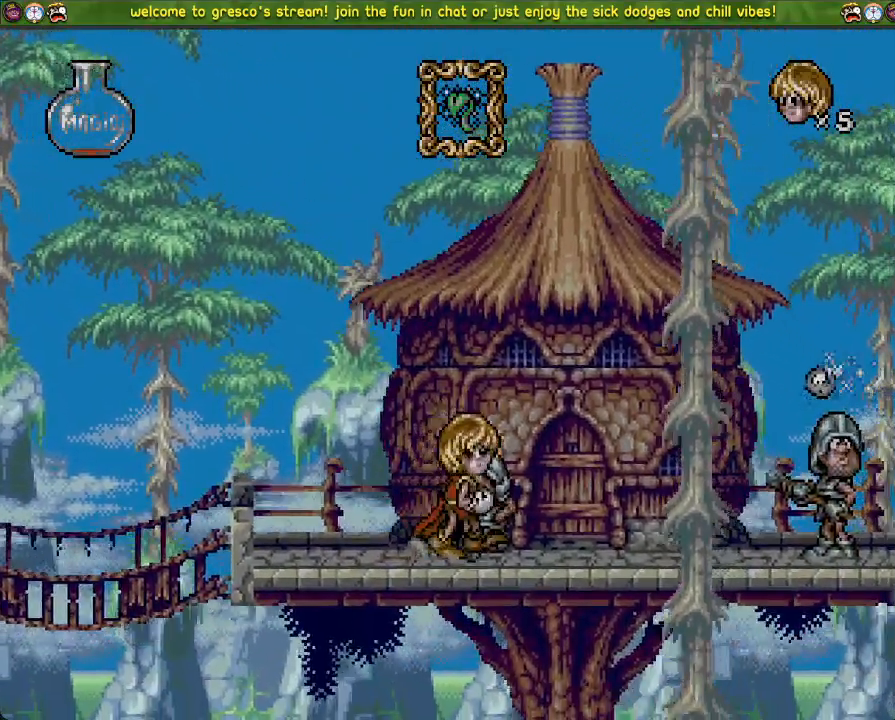
{"buttons": ["SQUARE"], "left_stick": "center", "right_stick": "center", "events": [[17, "DPAD_UP", "up"], [83, "SQUARE", "down"]]}
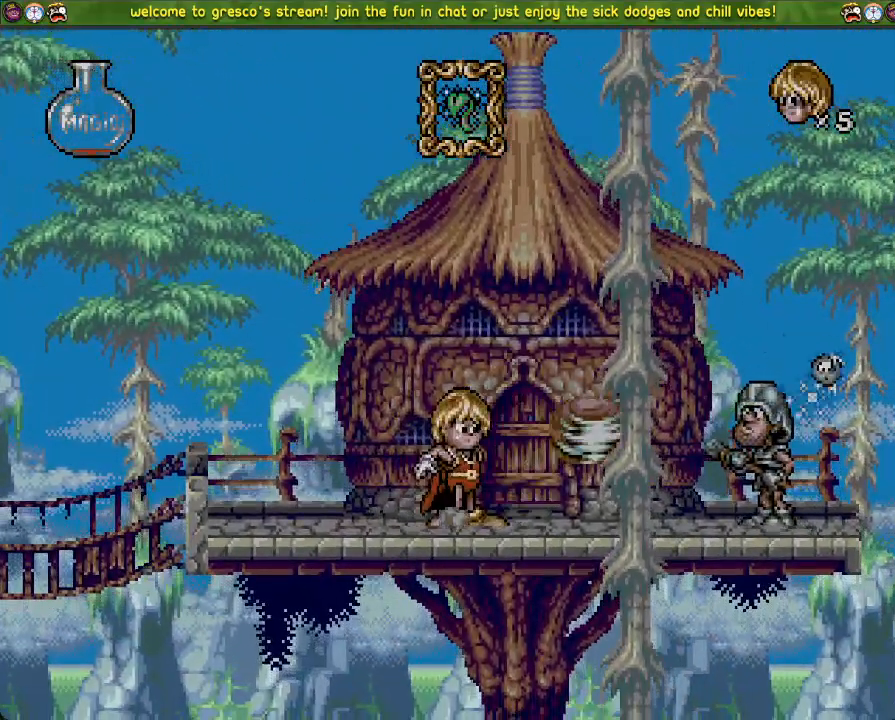
{"buttons": ["DPAD_LEFT"], "left_stick": "center", "right_stick": "center", "events": [[67, "SQUARE", "up"], [84, "DPAD_LEFT", "down"]]}
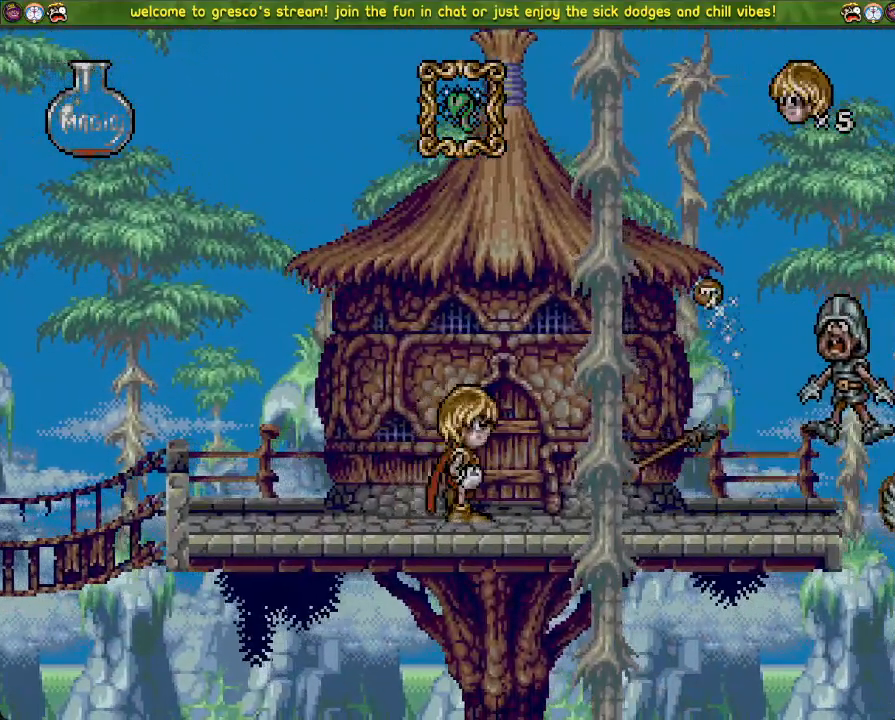
{"buttons": ["DPAD_LEFT"], "left_stick": "center", "right_stick": "center", "events": []}
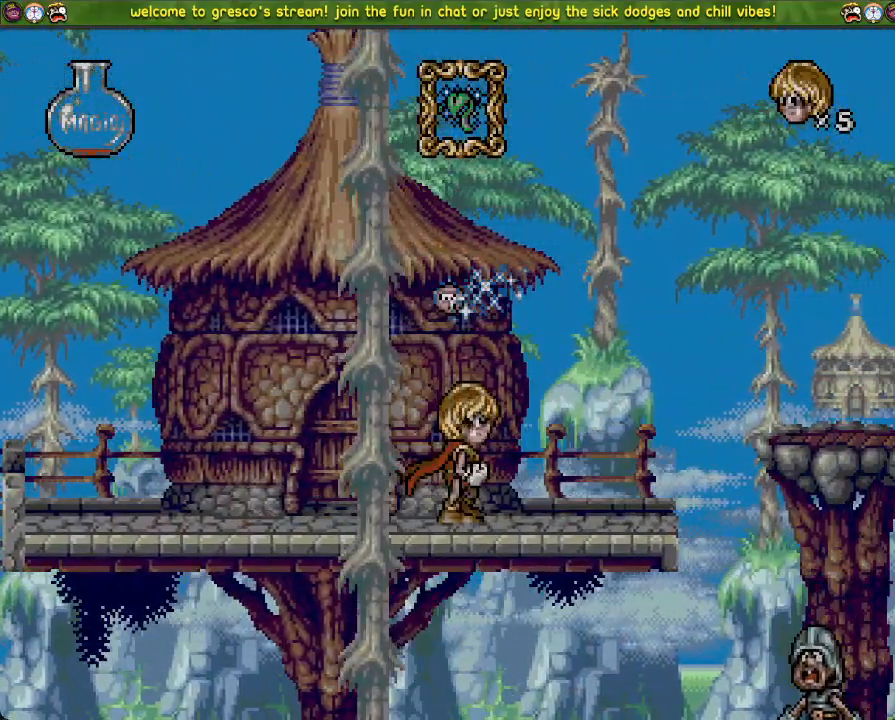
{"buttons": ["DPAD_DOWN"], "left_stick": "center", "right_stick": "center", "events": [[117, "DPAD_LEFT", "up"], [134, "DPAD_DOWN", "down"]]}
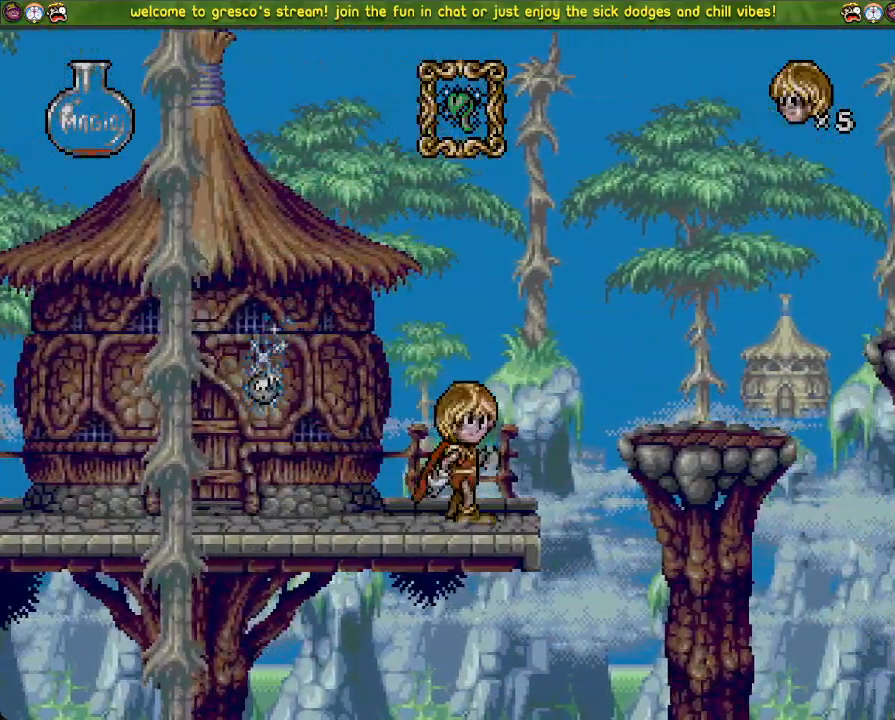
{"buttons": [], "left_stick": "center", "right_stick": "center", "events": [[250, "DPAD_DOWN", "up"], [283, "DPAD_LEFT", "down"], [450, "DPAD_LEFT", "up"]]}
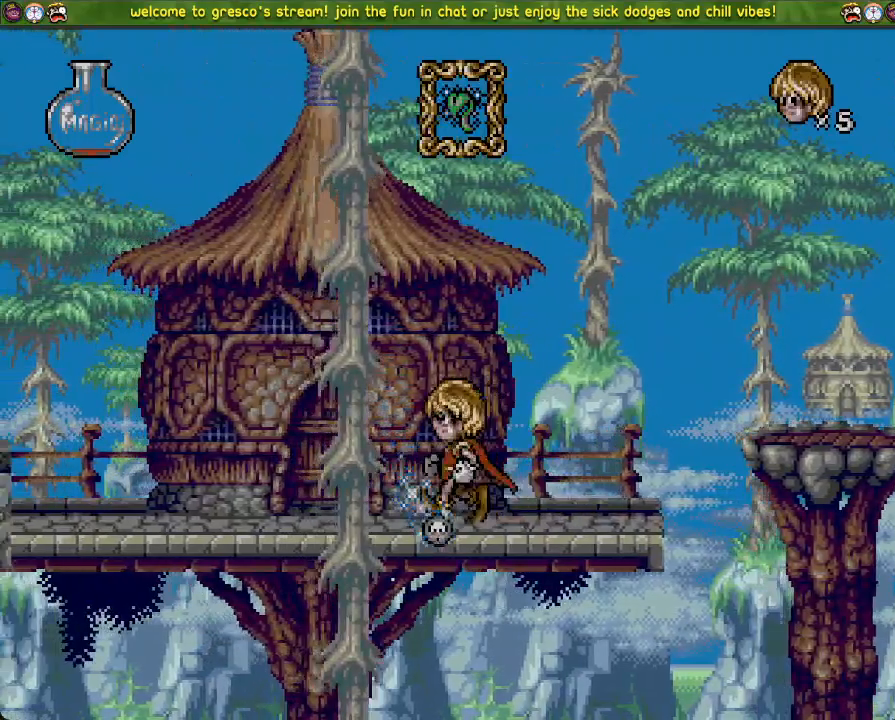
{"buttons": [], "left_stick": "center", "right_stick": "center", "events": [[100, "DPAD_LEFT", "down"], [284, "DPAD_LEFT", "up"]]}
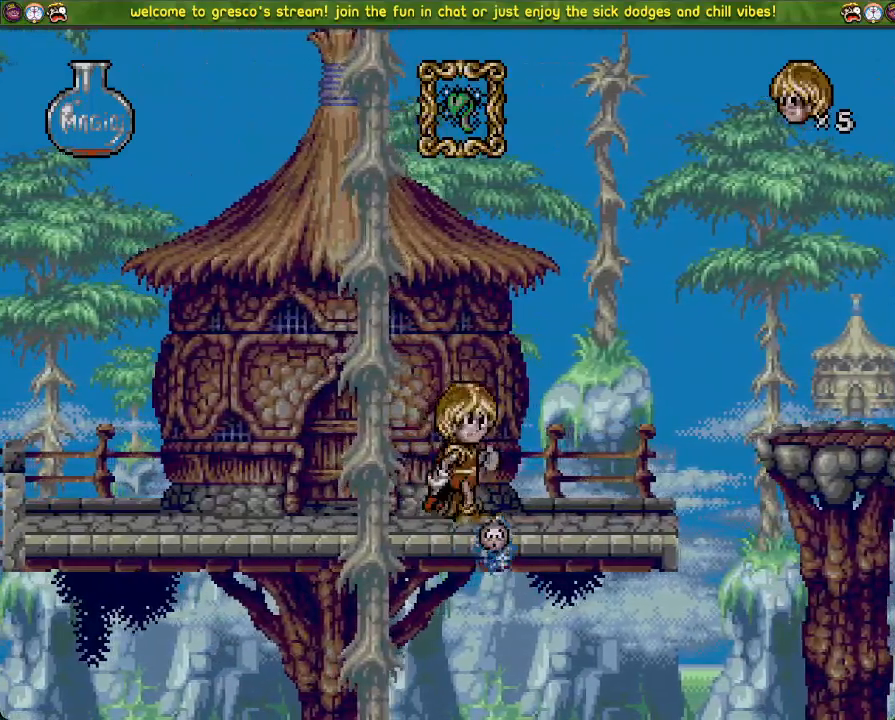
{"buttons": ["DPAD_LEFT"], "left_stick": "center", "right_stick": "center", "events": [[50, "DPAD_LEFT", "down"]]}
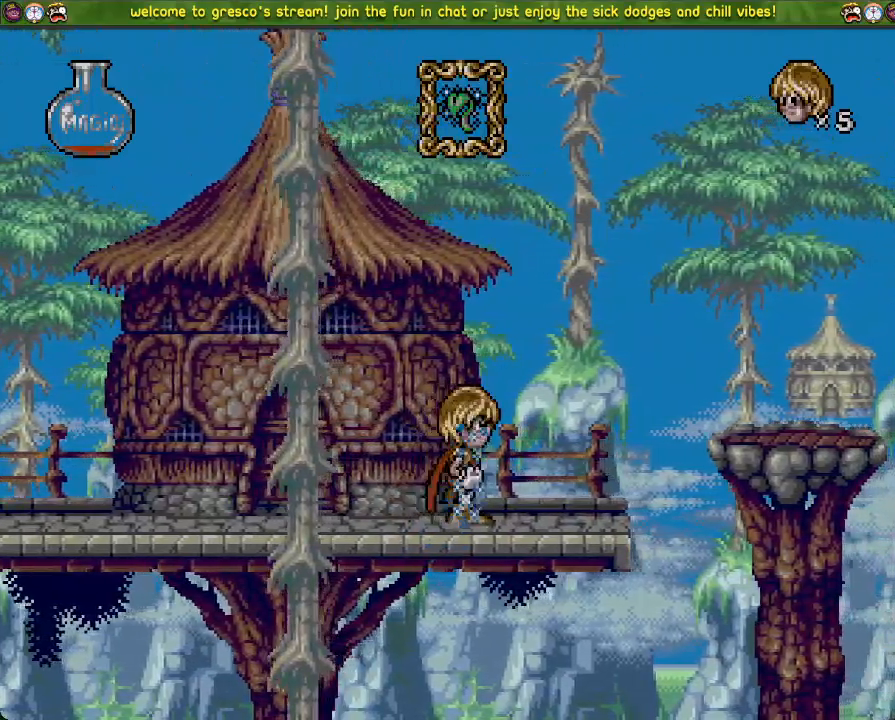
{"buttons": ["DPAD_LEFT"], "left_stick": "center", "right_stick": "center", "events": [[100, "CROSS", "down"], [467, "CROSS", "up"]]}
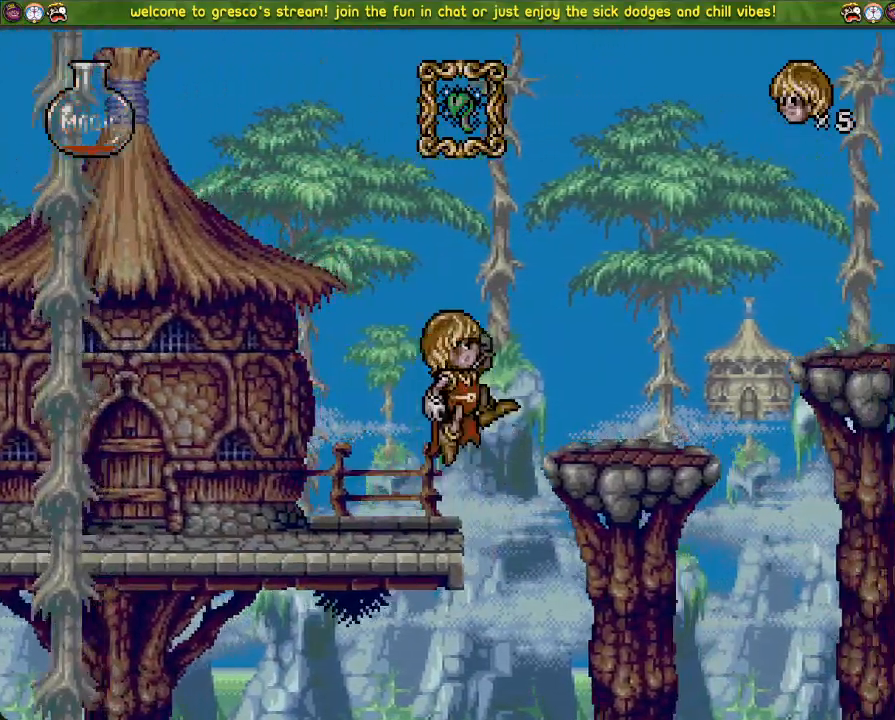
{"buttons": ["CROSS", "DPAD_LEFT"], "left_stick": "center", "right_stick": "center", "events": [[384, "CROSS", "down"]]}
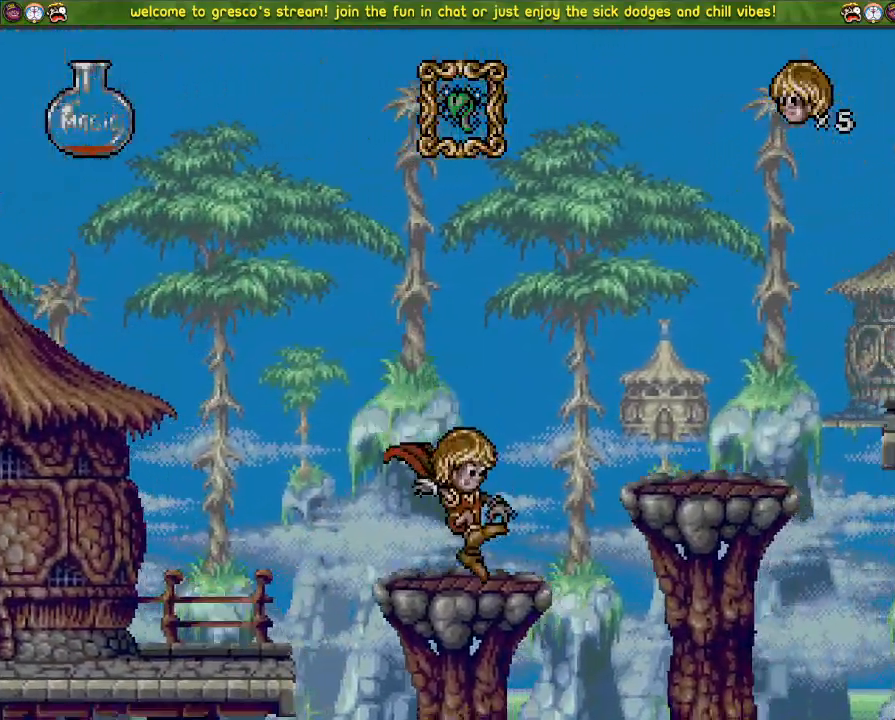
{"buttons": ["DPAD_LEFT"], "left_stick": "center", "right_stick": "center", "events": [[150, "CROSS", "up"], [334, "DPAD_LEFT", "up"], [484, "DPAD_LEFT", "down"]]}
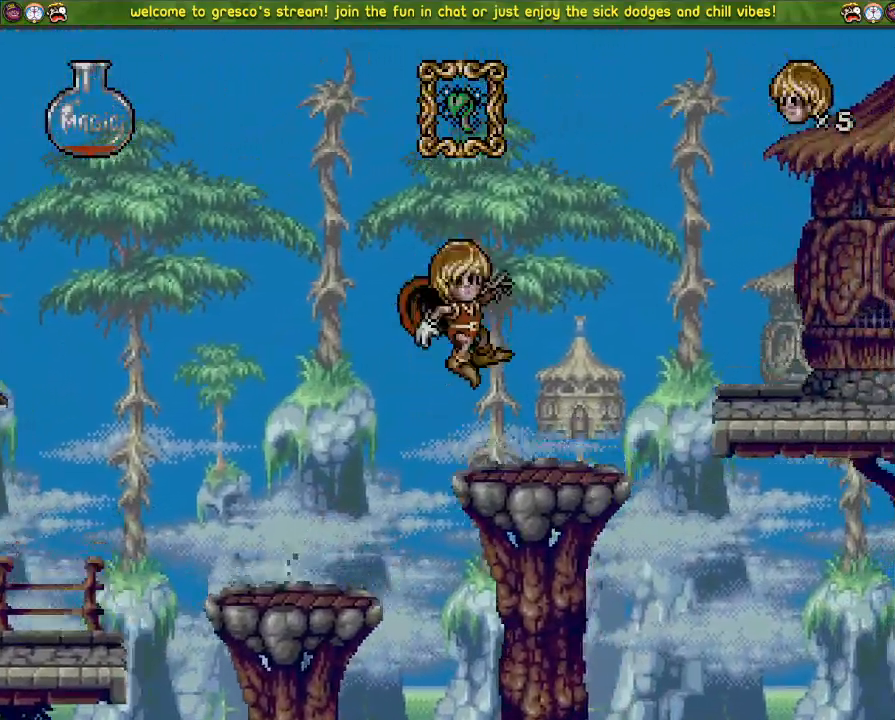
{"buttons": ["CROSS", "DPAD_LEFT"], "left_stick": "center", "right_stick": "center", "events": [[133, "CROSS", "down"]]}
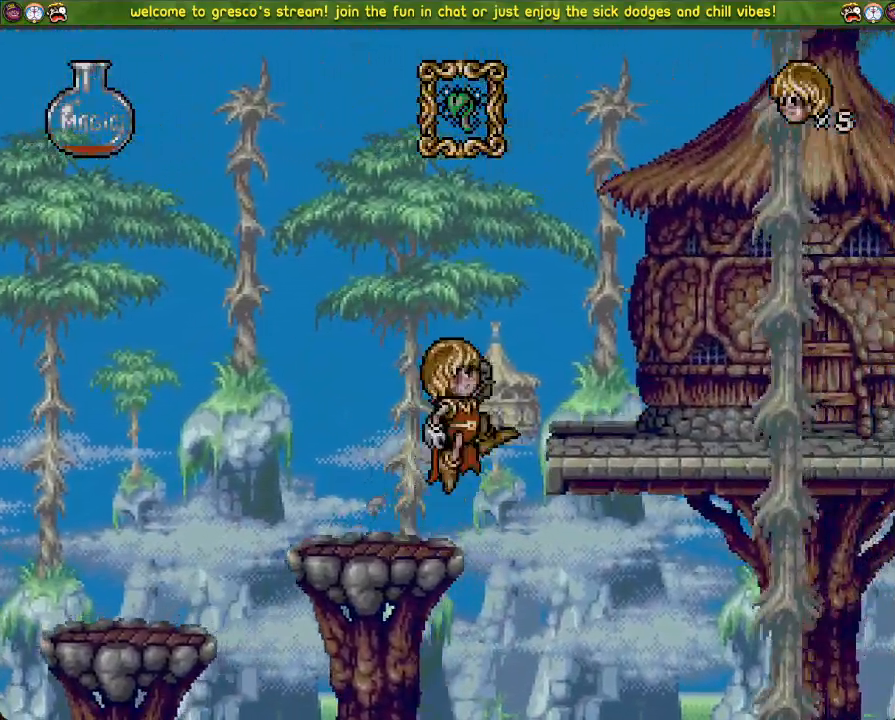
{"buttons": ["DPAD_LEFT"], "left_stick": "center", "right_stick": "center", "events": [[67, "CROSS", "up"], [251, "DPAD_LEFT", "up"], [367, "DPAD_LEFT", "down"]]}
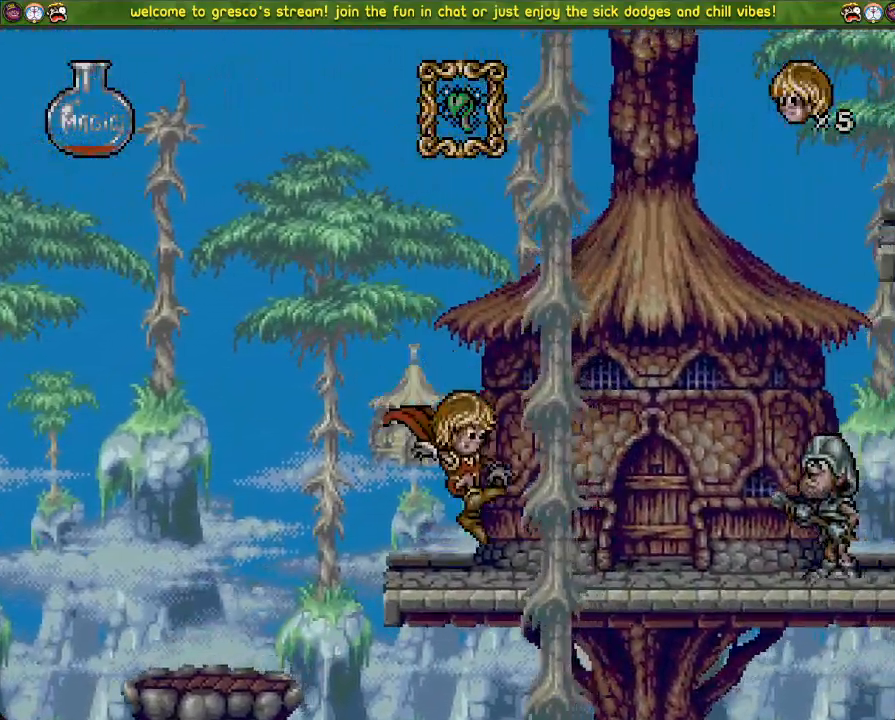
{"buttons": ["CROSS", "DPAD_DOWN", "DPAD_LEFT"], "left_stick": "center", "right_stick": "left", "events": [[83, "CROSS", "down"], [233, "CROSS", "up"], [267, "DPAD_LEFT", "up"], [300, "DPAD_DOWN", "down"], [333, "CROSS", "down"], [384, "DPAD_UP", "down"], [434, "DPAD_LEFT", "down"], [450, "DPAD_UP", "up"], [450, "right_stick", "left"]]}